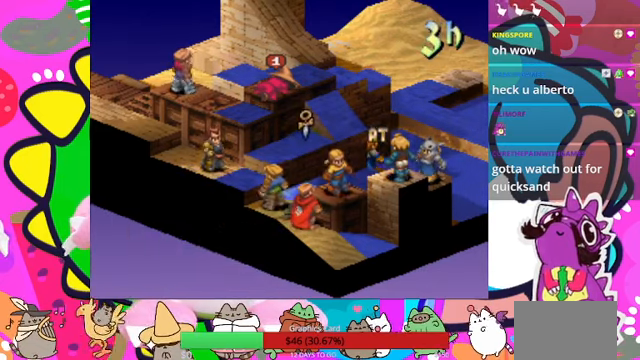
Gameplay with a controller (PlayStation layout); each line is a JSON object with the inputs held at the frame after it. "events" lists button and stick changes between this image and that frame as [ms after this image, input, new state], when the widget could be followed in between. Not read: L3 R3 left_stick right_stick.
{"buttons": [], "events": [[100, "DPAD_RIGHT", "up"]]}
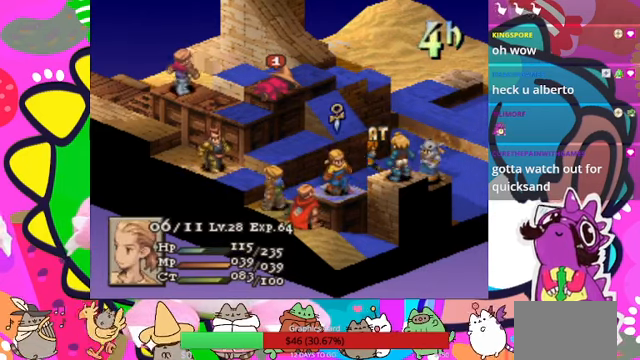
{"buttons": [], "events": [[367, "DPAD_LEFT", "down"], [467, "DPAD_LEFT", "up"]]}
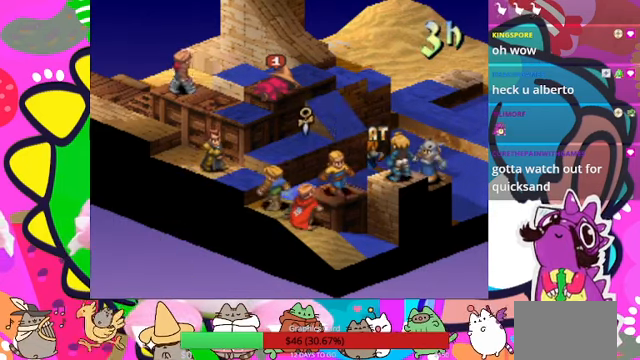
{"buttons": [], "events": [[267, "CIRCLE", "down"], [400, "CIRCLE", "up"]]}
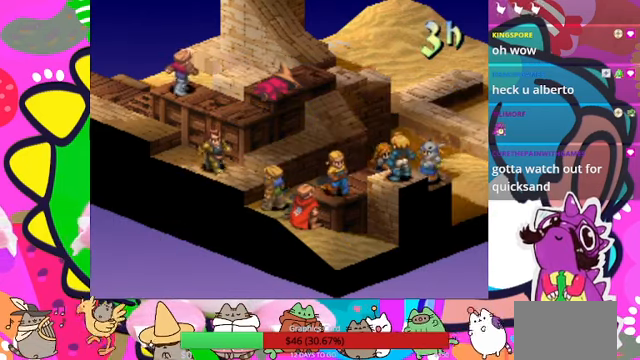
{"buttons": [], "events": []}
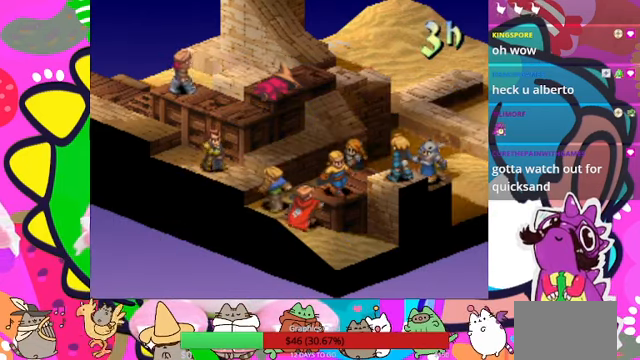
{"buttons": [], "events": []}
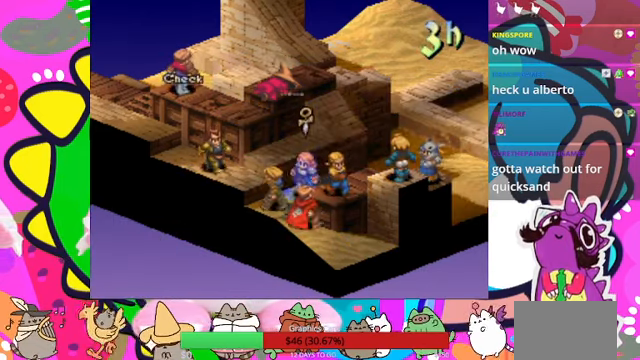
{"buttons": [], "events": [[67, "CIRCLE", "down"], [200, "CIRCLE", "up"]]}
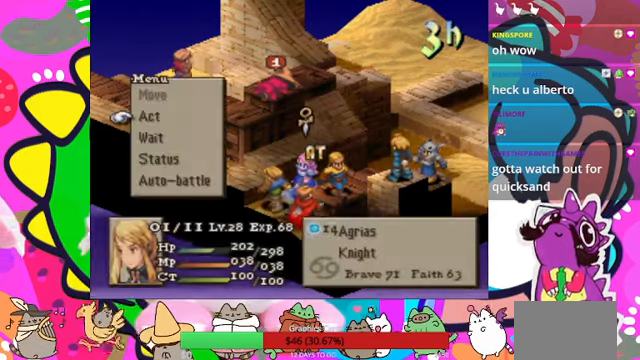
{"buttons": [], "events": [[200, "CIRCLE", "down"], [333, "CIRCLE", "up"]]}
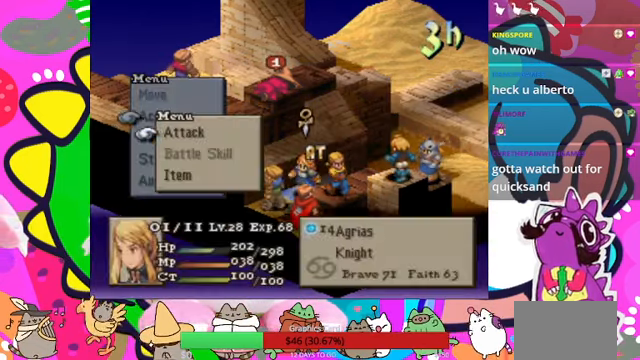
{"buttons": [], "events": []}
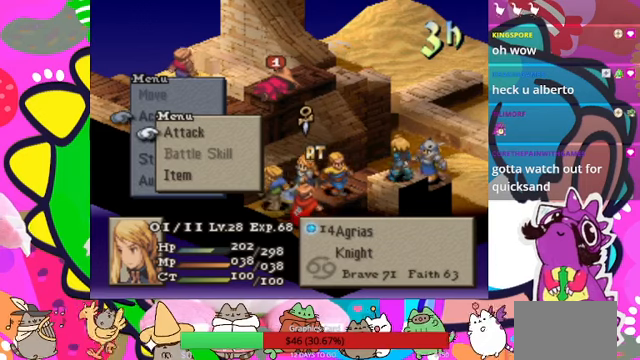
{"buttons": [], "events": [[100, "SQUARE", "down"], [200, "SQUARE", "up"]]}
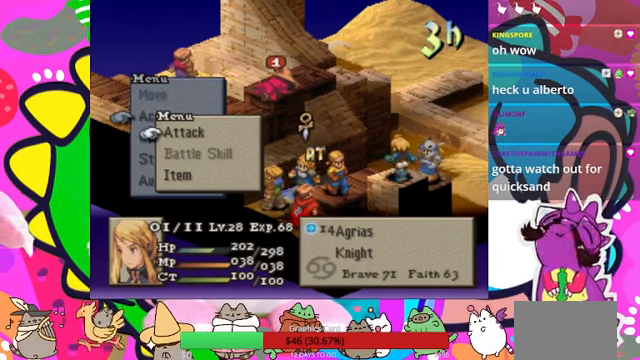
{"buttons": ["CIRCLE"], "events": [[66, "DPAD_DOWN", "down"], [133, "DPAD_DOWN", "up"], [200, "DPAD_DOWN", "down"], [300, "DPAD_DOWN", "up"], [366, "CIRCLE", "down"]]}
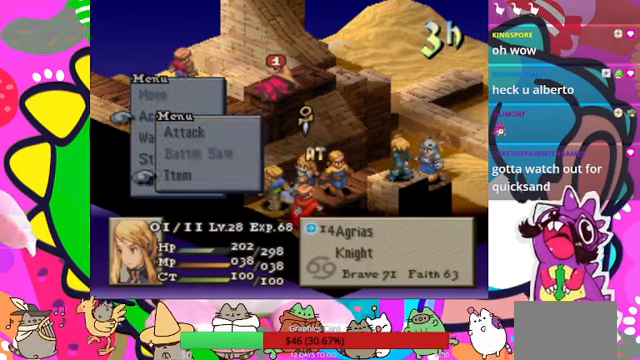
{"buttons": [], "events": [[66, "CIRCLE", "up"]]}
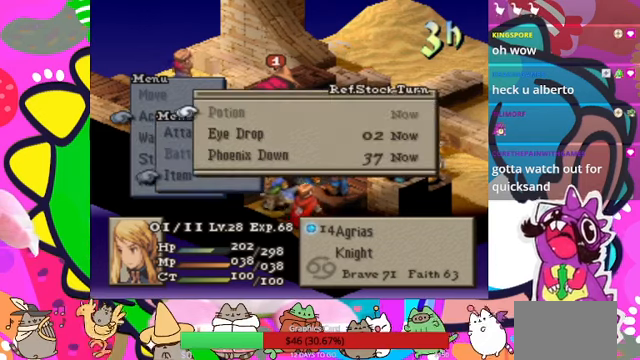
{"buttons": [], "events": []}
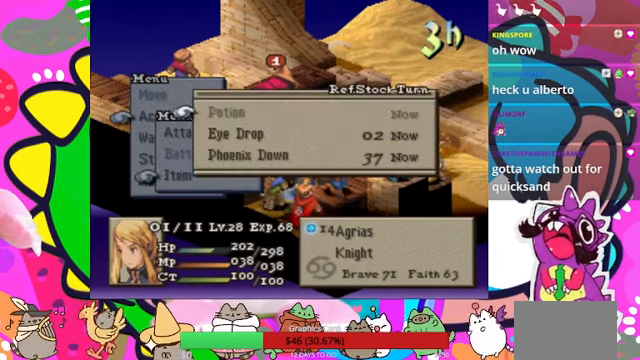
{"buttons": [], "events": [[366, "DPAD_DOWN", "down"], [433, "DPAD_DOWN", "up"]]}
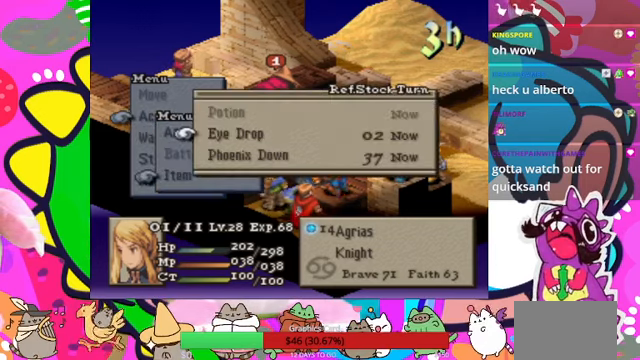
{"buttons": [], "events": [[233, "CROSS", "down"], [366, "CROSS", "up"]]}
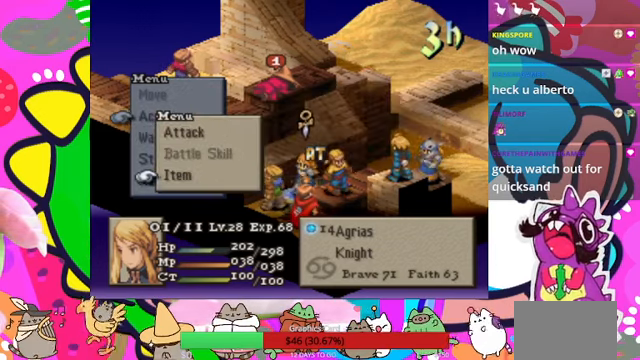
{"buttons": [], "events": [[266, "CROSS", "down"], [433, "CROSS", "up"]]}
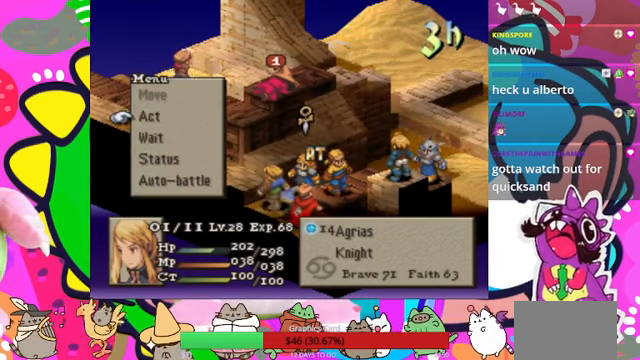
{"buttons": ["DPAD_DOWN"], "events": [[466, "DPAD_DOWN", "down"]]}
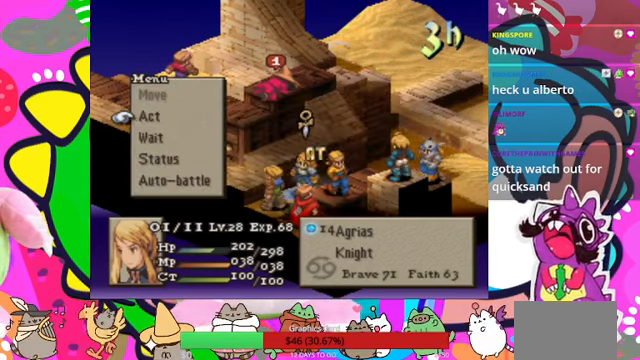
{"buttons": ["CIRCLE"], "events": [[66, "DPAD_DOWN", "up"], [400, "CIRCLE", "down"]]}
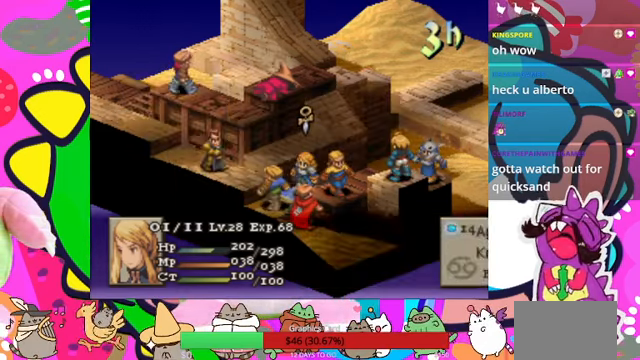
{"buttons": [], "events": [[33, "CIRCLE", "up"]]}
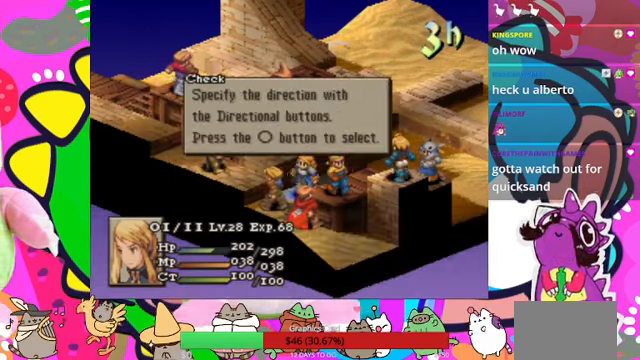
{"buttons": [], "events": [[100, "CIRCLE", "down"], [200, "CIRCLE", "up"], [267, "CIRCLE", "down"], [367, "CIRCLE", "up"]]}